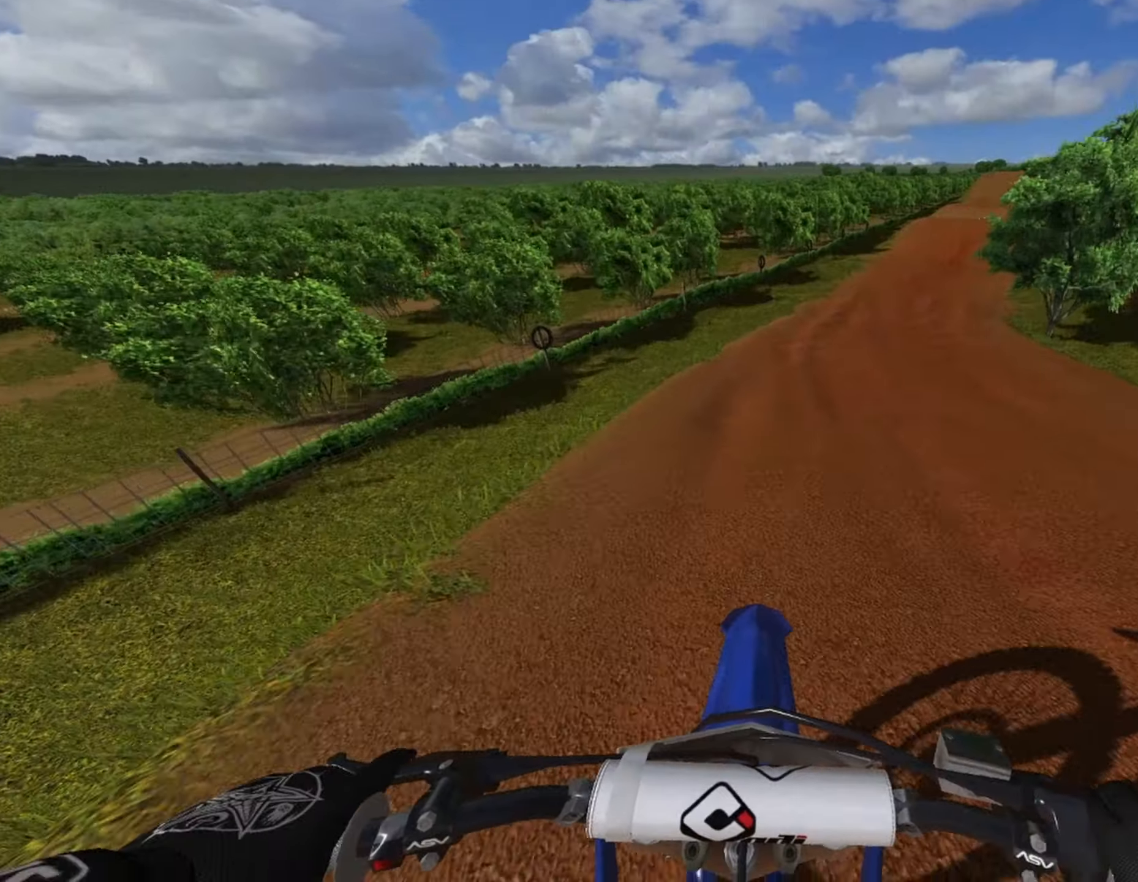
Gameplay with a controller (PlayStation layout); each line is a JSON object with the inputs held at the frame after it. "events" lists button and stick changes between this image and that frame as [ms after this image, input, new state], when the widget could be followed in between.
{"buttons": ["R1", "R2"], "left_stick": "right", "right_stick": "center"}
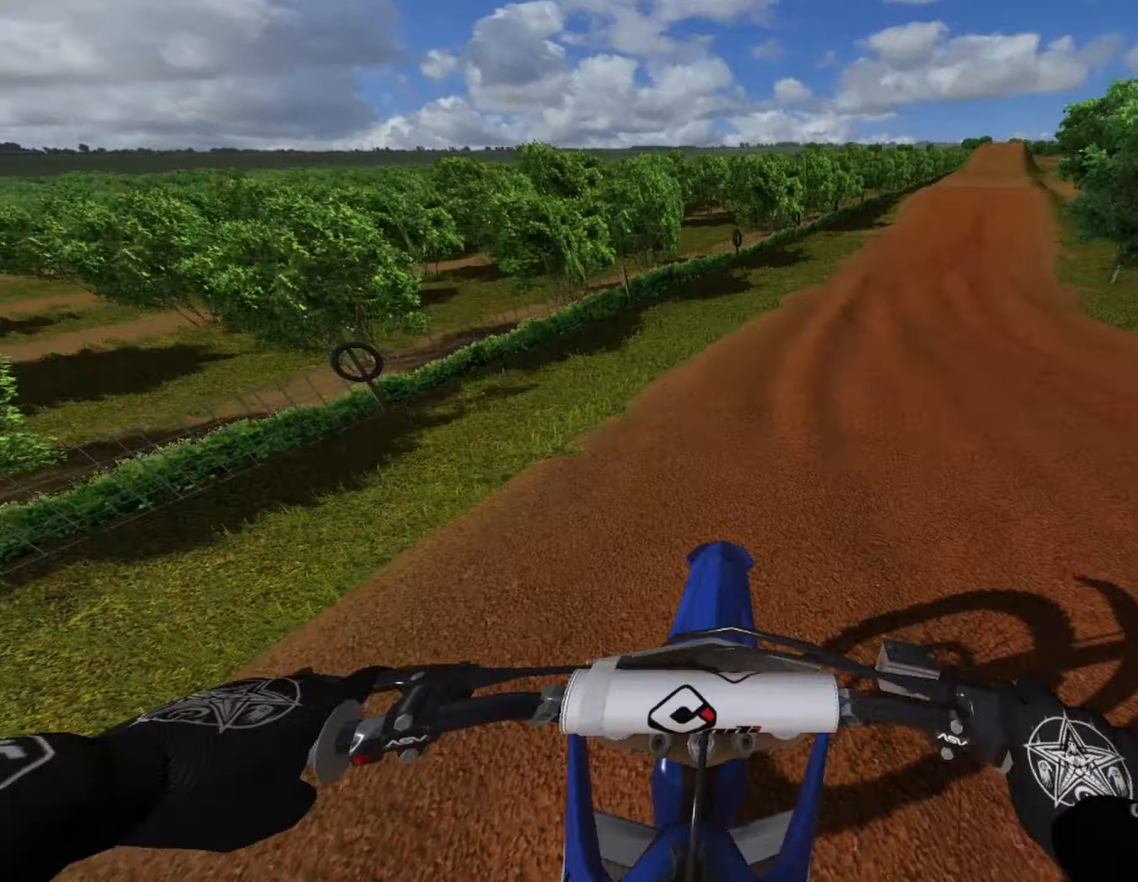
{"buttons": ["CROSS", "R1", "R2"], "left_stick": "right", "right_stick": "center", "events": [[42, "left_stick", "center"], [167, "left_stick", "right"], [250, "left_stick", "center"], [417, "CROSS", "down"], [417, "left_stick", "right"]]}
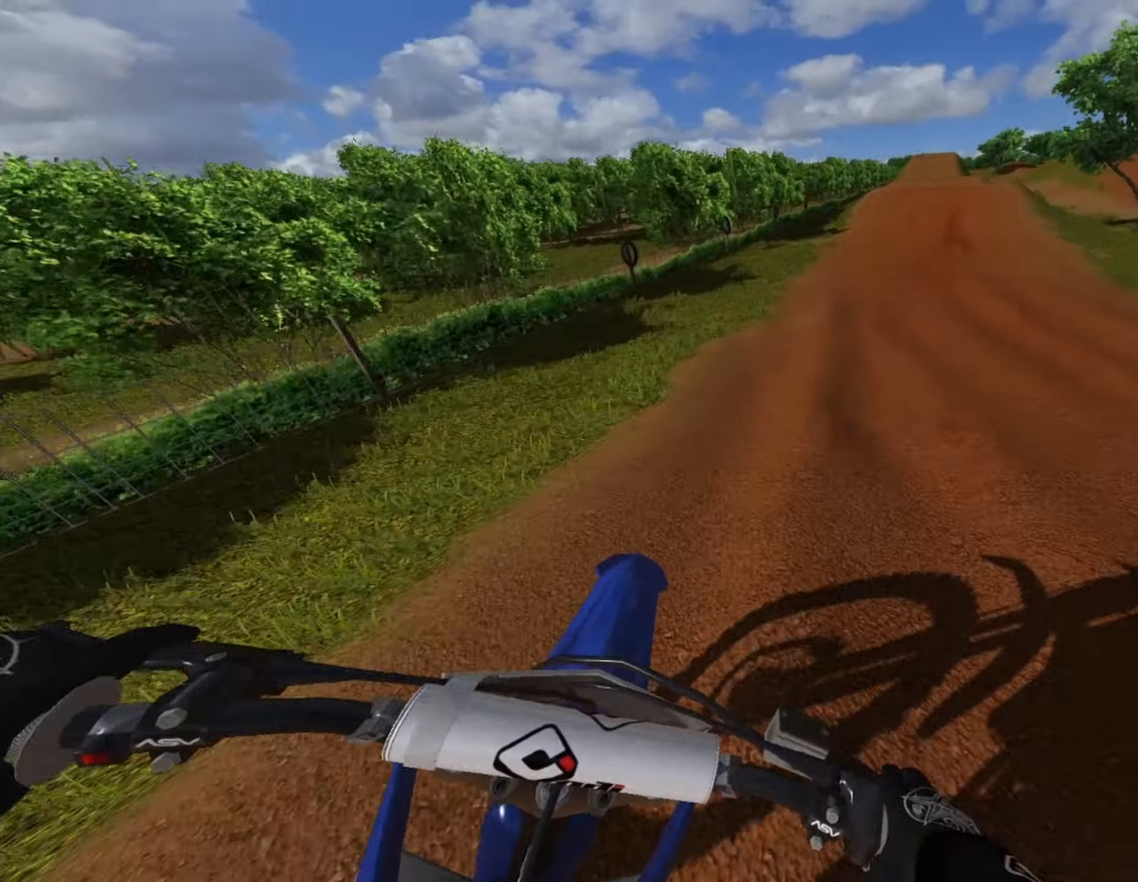
{"buttons": ["R1", "R2"], "left_stick": "center", "right_stick": "down", "events": [[84, "CROSS", "up"], [84, "left_stick", "center"], [292, "right_stick", "down"], [334, "left_stick", "left"], [417, "left_stick", "center"]]}
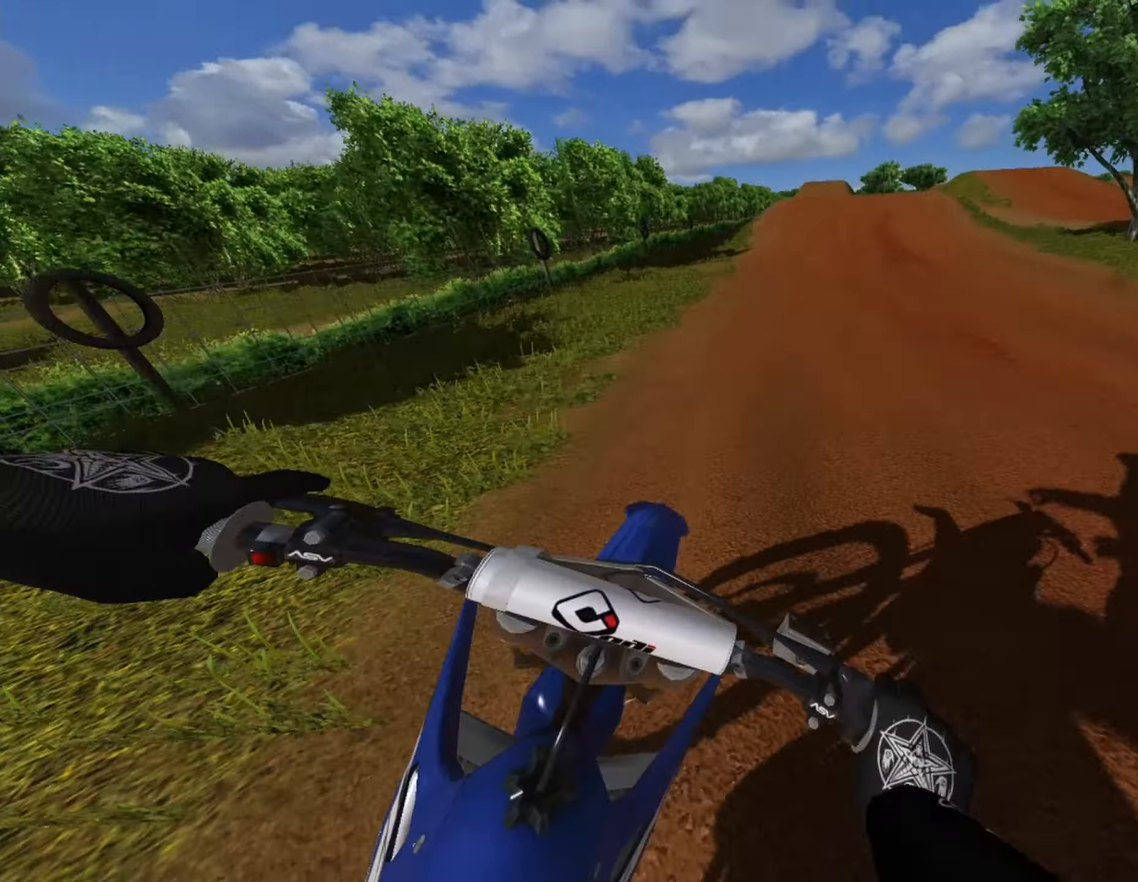
{"buttons": ["R1", "R2"], "left_stick": "center", "right_stick": "center", "events": [[125, "left_stick", "left"], [167, "right_stick", "center"], [209, "left_stick", "center"]]}
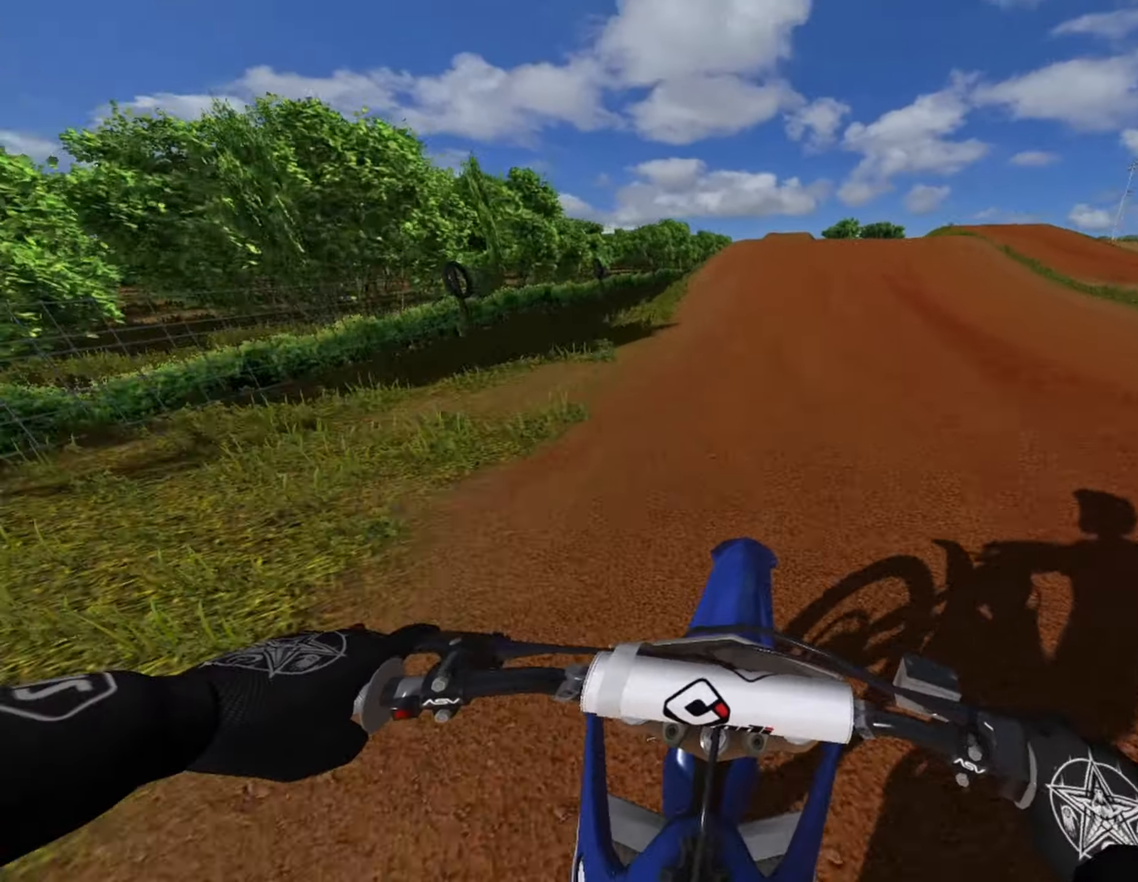
{"buttons": ["R1", "R2"], "left_stick": "right", "right_stick": "center", "events": [[167, "left_stick", "left"], [209, "R1", "up"], [292, "left_stick", "center"], [459, "R1", "down"], [500, "left_stick", "right"]]}
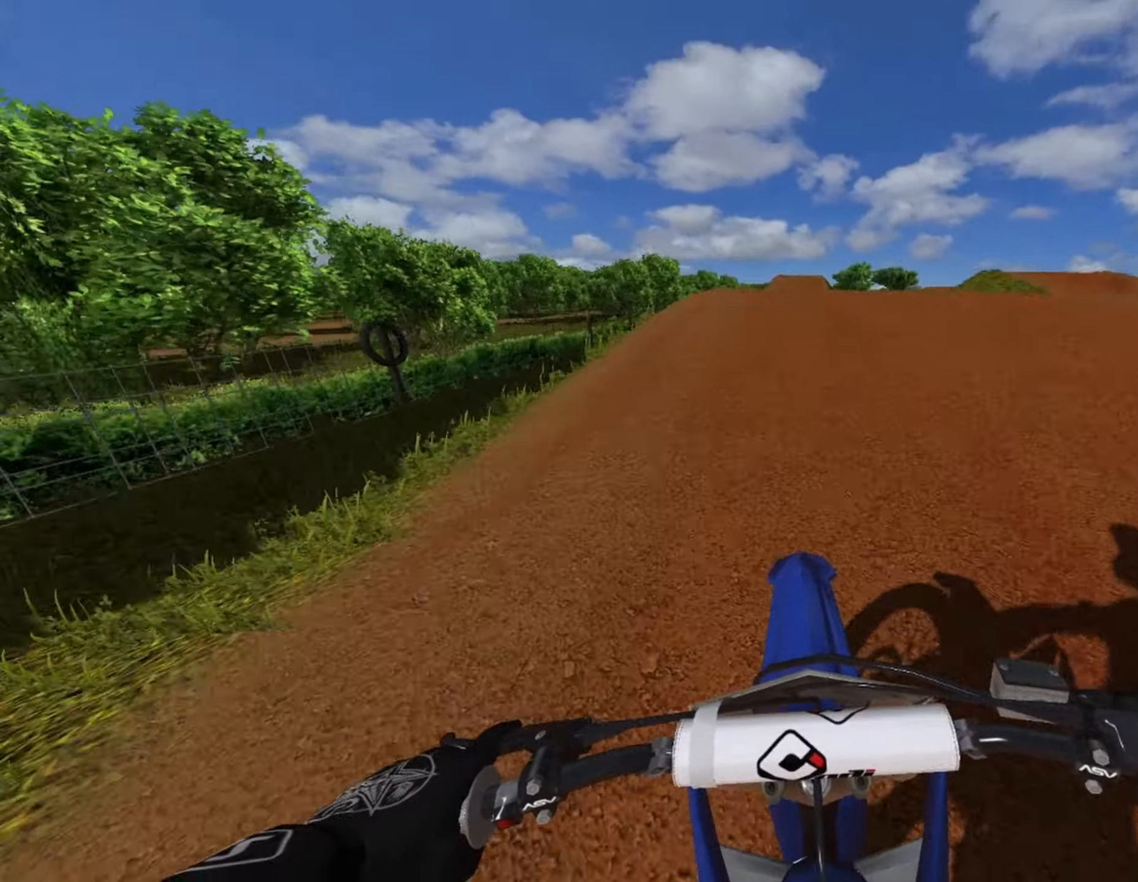
{"buttons": ["R2"], "left_stick": "center", "right_stick": "center", "events": [[334, "CROSS", "down"], [417, "left_stick", "center"], [500, "CROSS", "up"], [500, "R1", "up"]]}
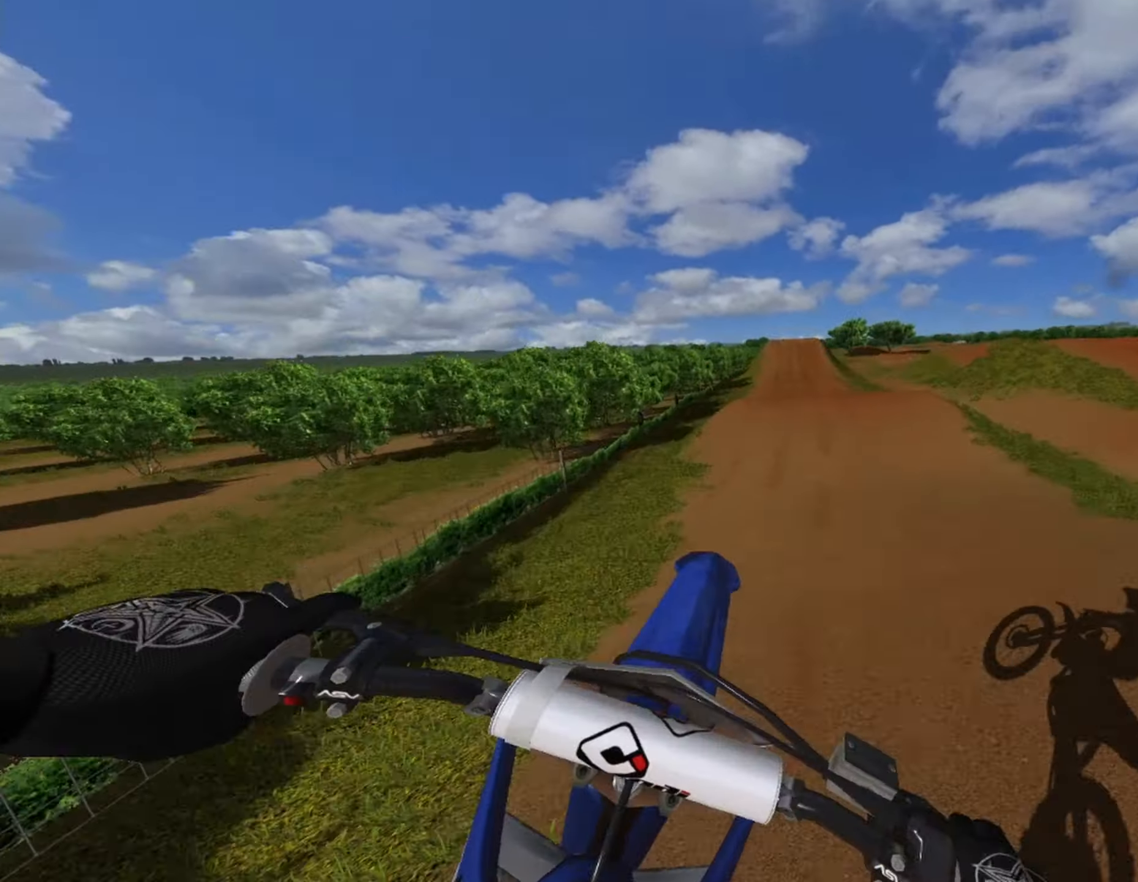
{"buttons": ["R2"], "left_stick": "left", "right_stick": "center", "events": [[125, "left_stick", "left"]]}
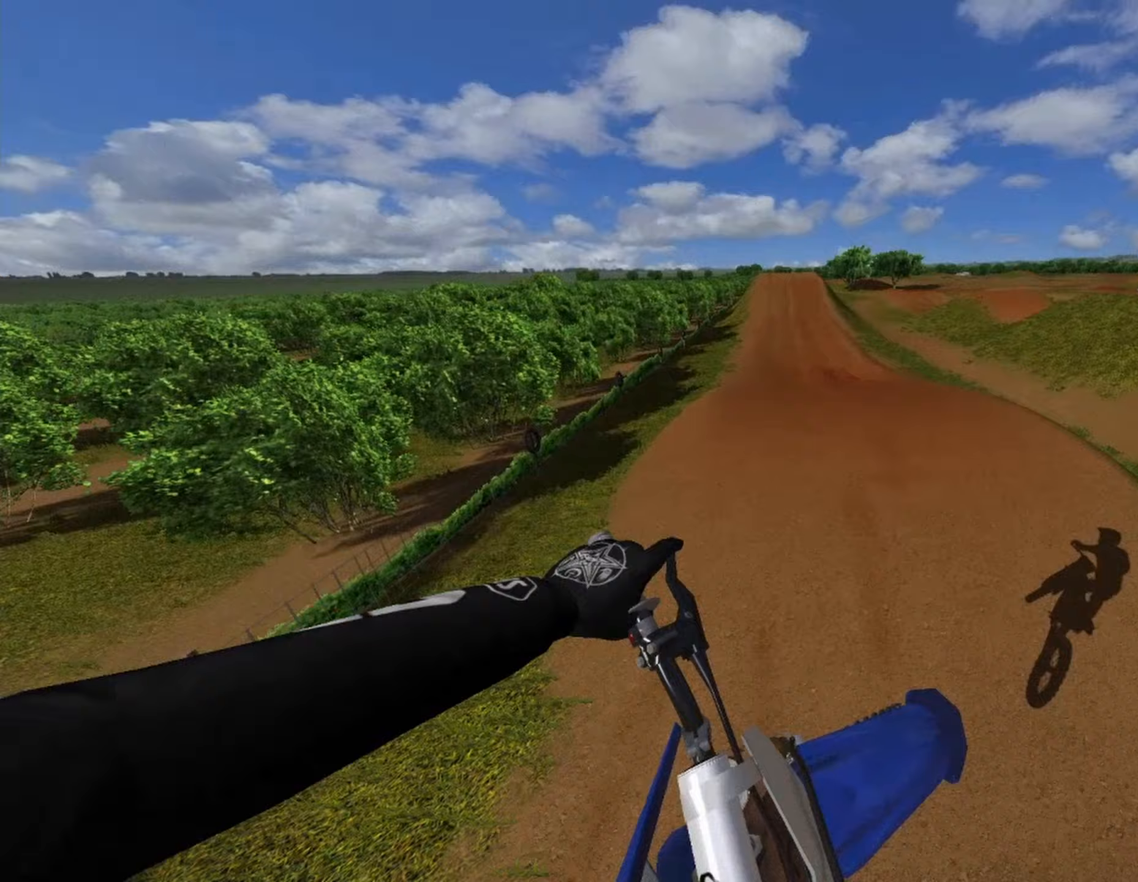
{"buttons": ["R2"], "left_stick": "right", "right_stick": "down", "events": [[167, "left_stick", "center"], [292, "left_stick", "right"], [458, "right_stick", "down"]]}
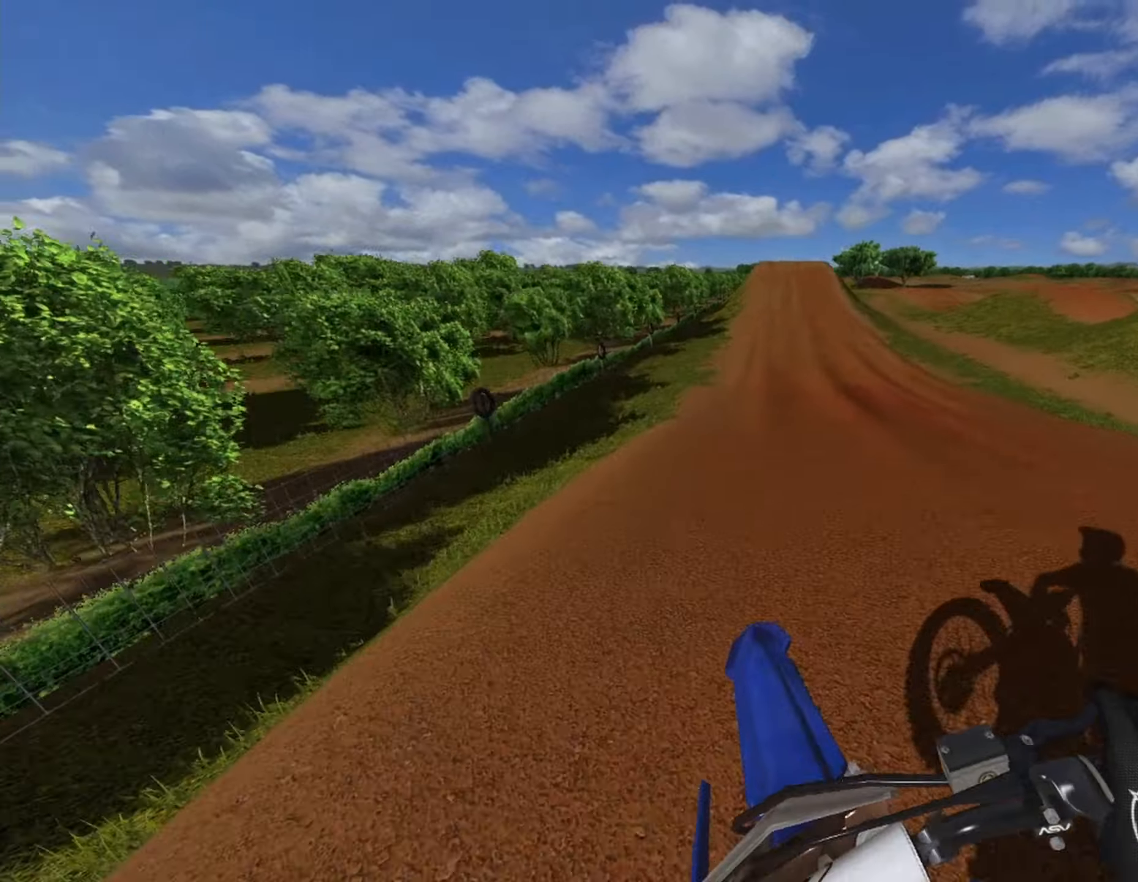
{"buttons": ["R1", "R2"], "left_stick": "left", "right_stick": "down", "events": [[125, "R1", "down"], [125, "left_stick", "center"], [458, "left_stick", "left"]]}
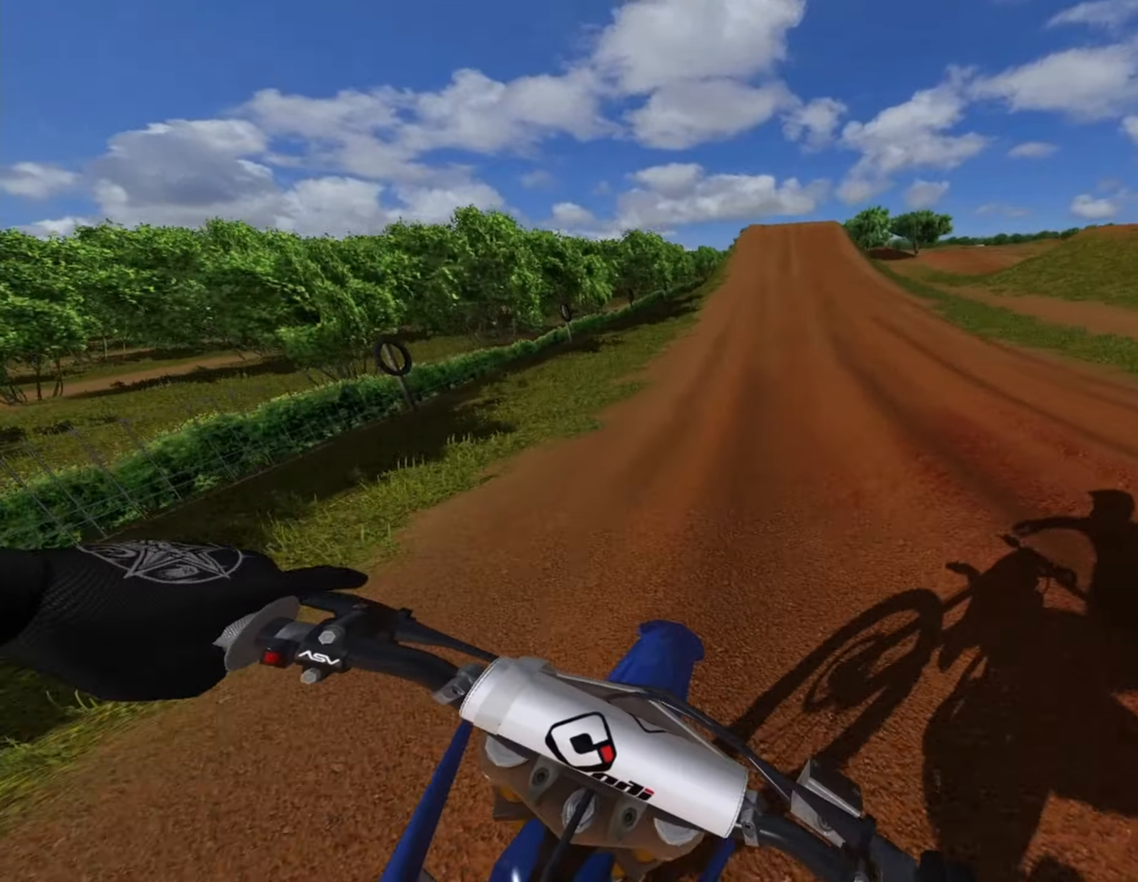
{"buttons": ["R1", "R2"], "left_stick": "center", "right_stick": "down", "events": [[167, "left_stick", "center"], [292, "left_stick", "left"], [417, "left_stick", "center"]]}
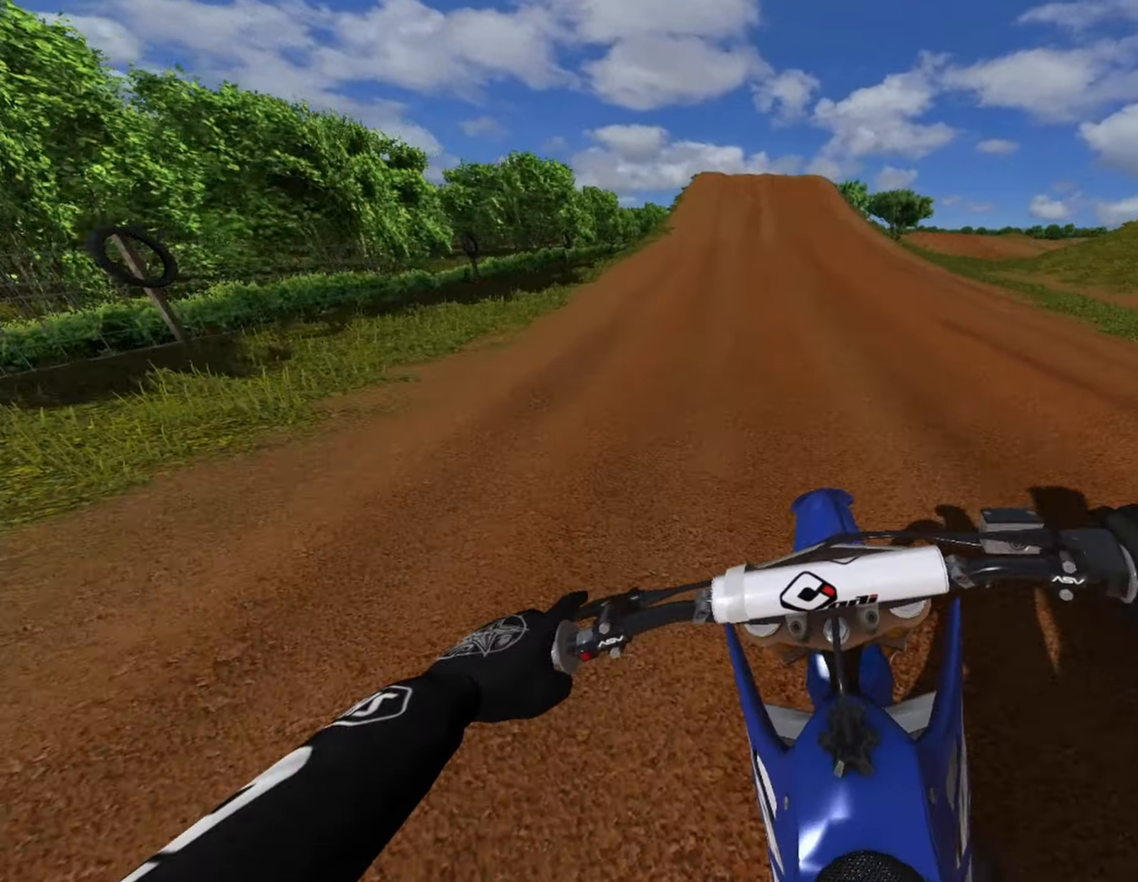
{"buttons": ["R2"], "left_stick": "center", "right_stick": "down"}
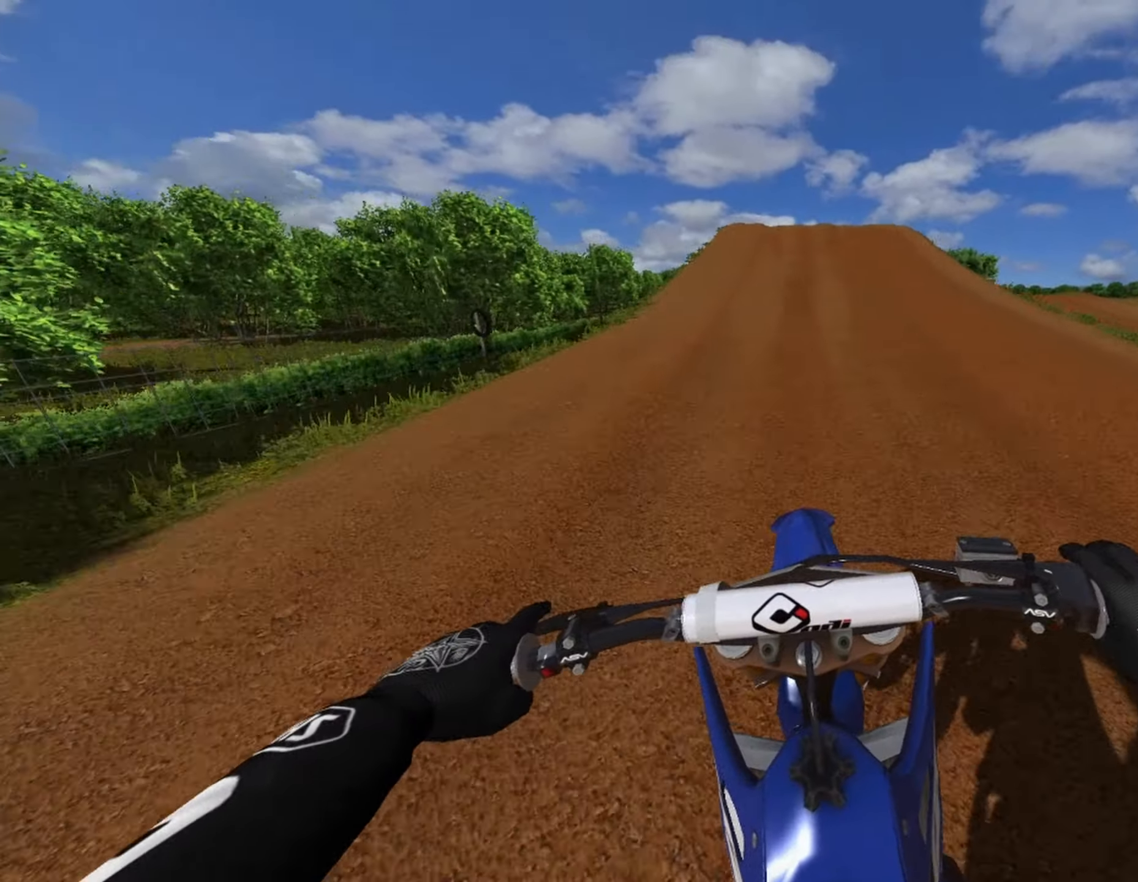
{"buttons": ["R1", "R2"], "left_stick": "center", "right_stick": "center", "events": [[83, "R1", "down"], [83, "left_stick", "right"], [208, "left_stick", "center"], [250, "right_stick", "center"]]}
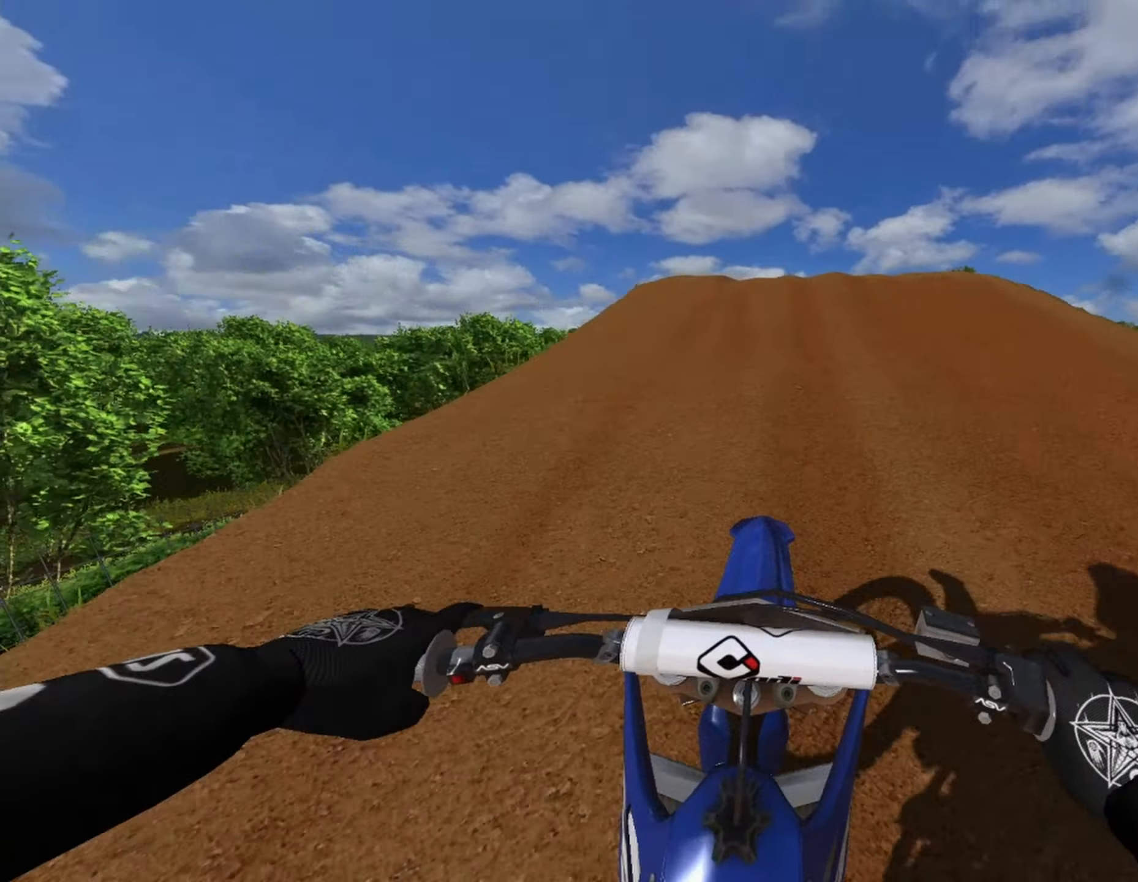
{"buttons": ["R1", "R2"], "left_stick": "left", "right_stick": "center", "events": [[83, "left_stick", "left"]]}
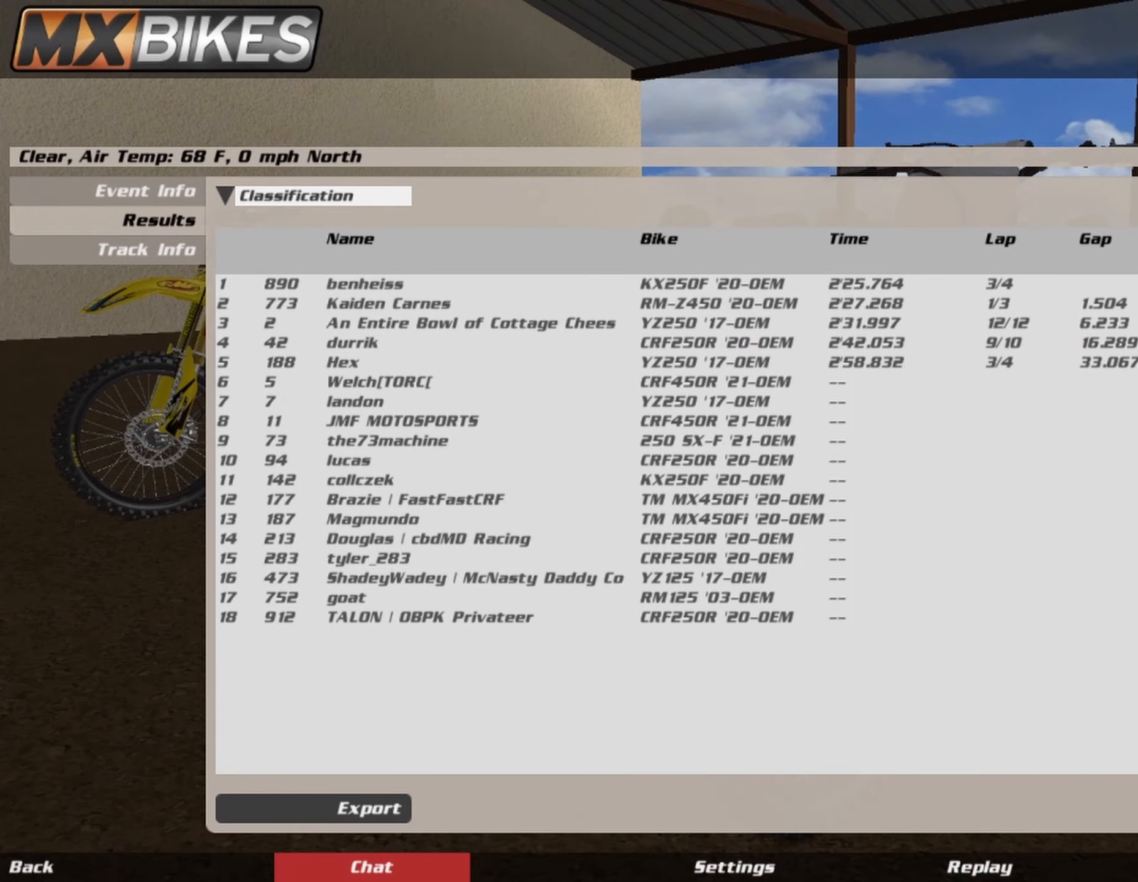
{"buttons": ["R1"], "left_stick": "center", "right_stick": "center", "events": [[42, "left_stick", "center"], [83, "R2", "up"]]}
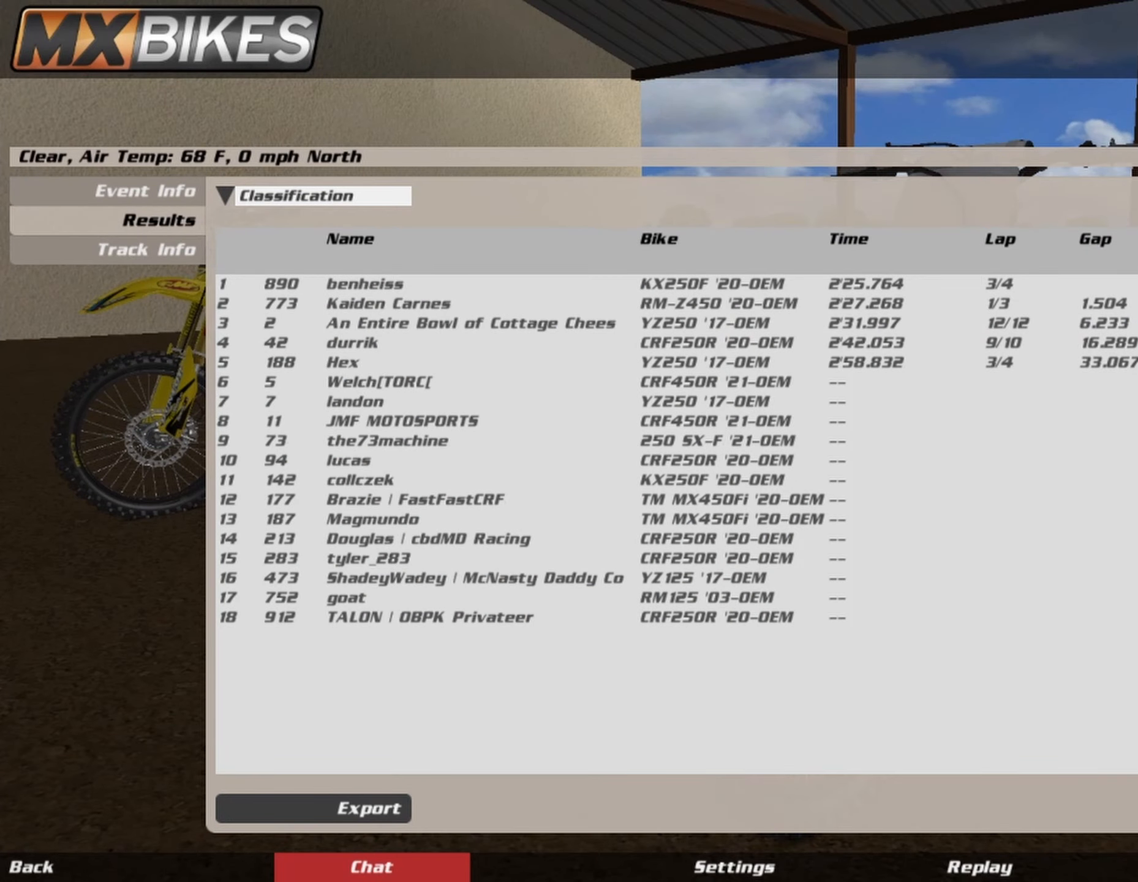
{"buttons": [], "left_stick": "center", "right_stick": "center", "events": [[167, "R1", "up"]]}
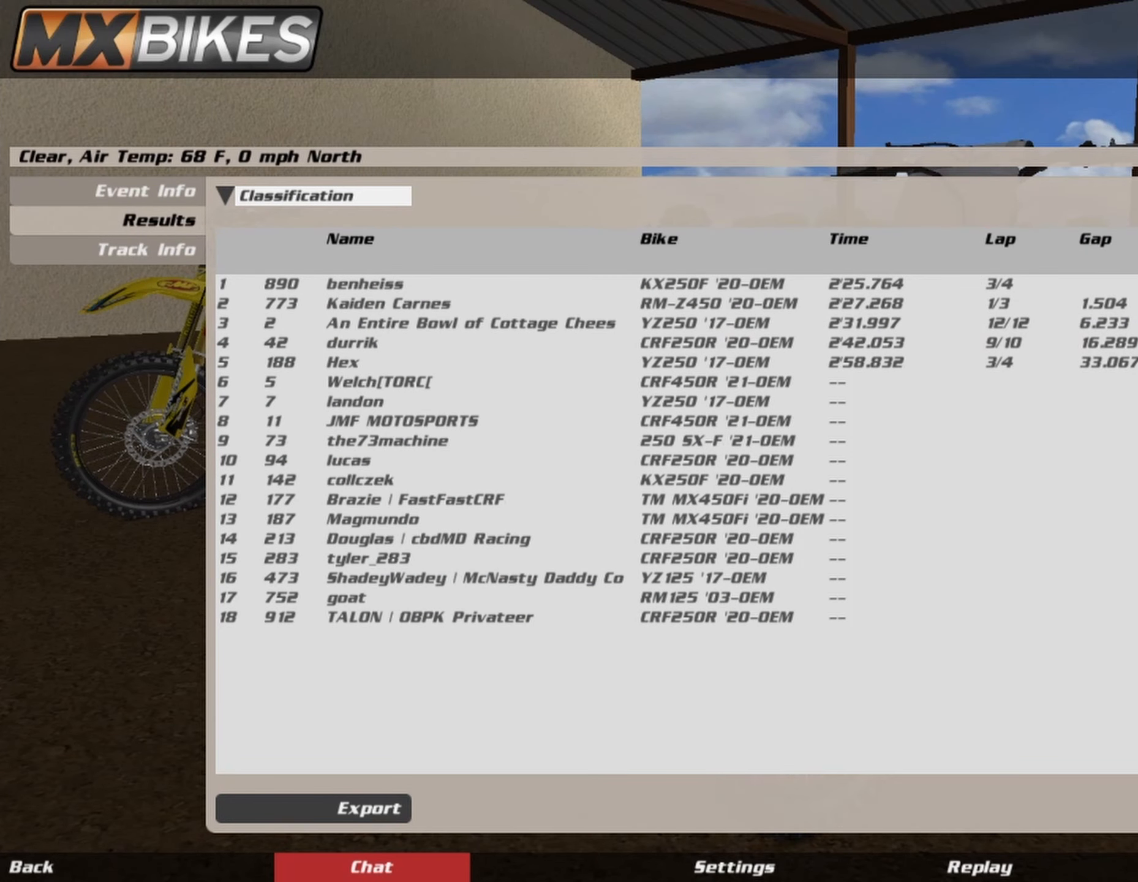
{"buttons": [], "left_stick": "center", "right_stick": "center", "events": []}
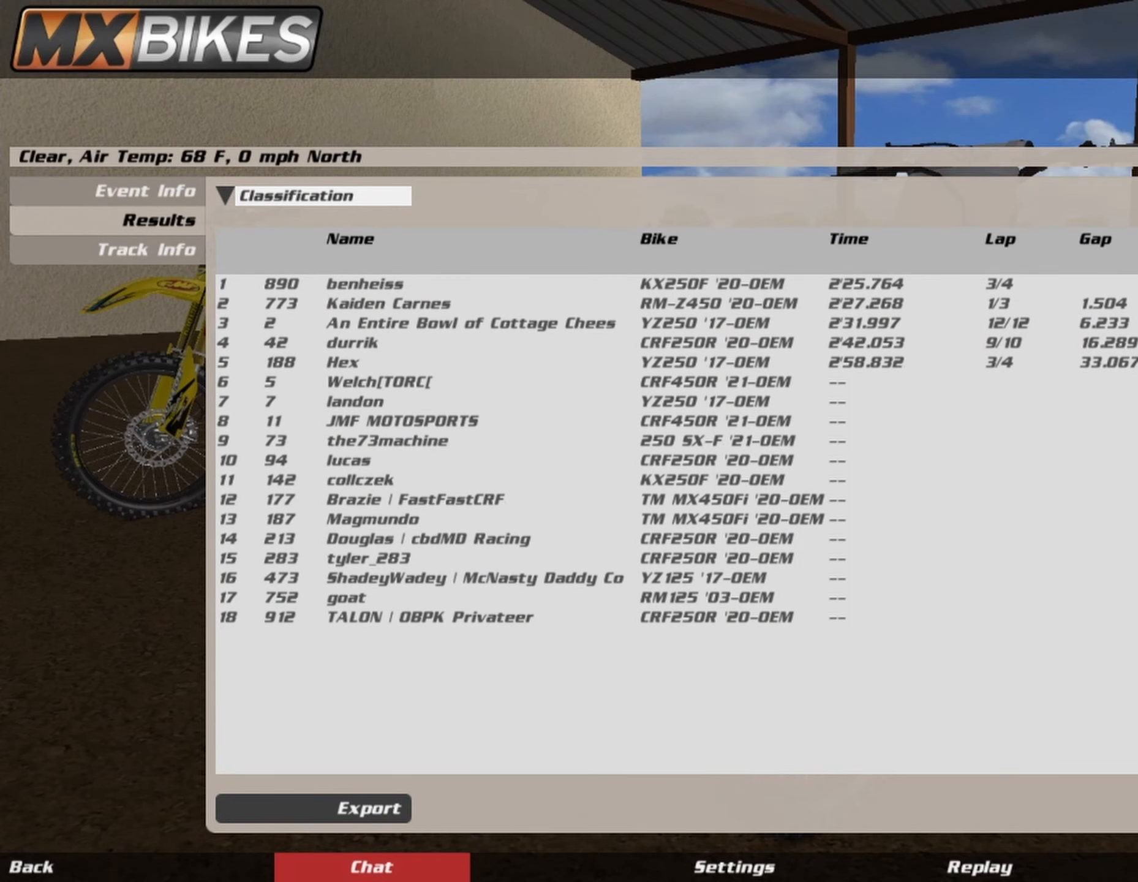
{"buttons": [], "left_stick": "center", "right_stick": "center", "events": []}
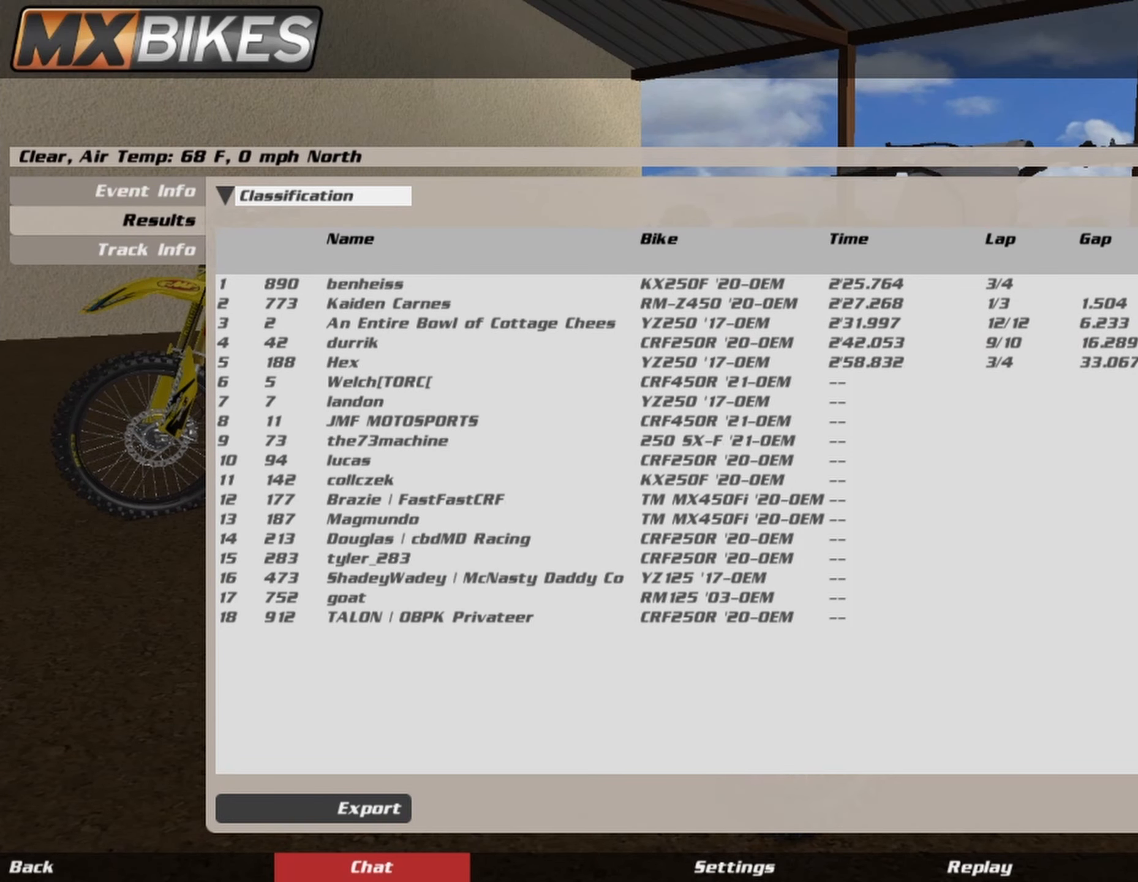
{"buttons": [], "left_stick": "center", "right_stick": "center", "events": []}
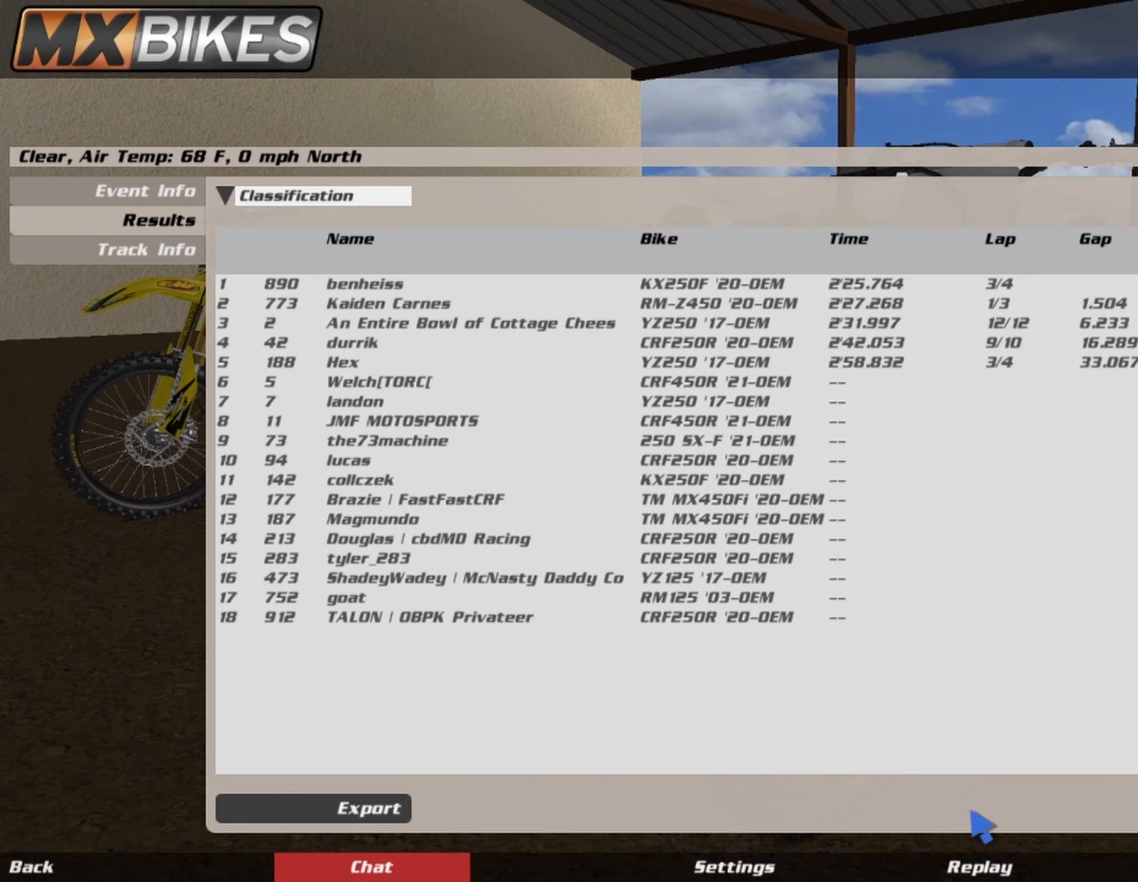
{"buttons": [], "left_stick": "center", "right_stick": "center", "events": []}
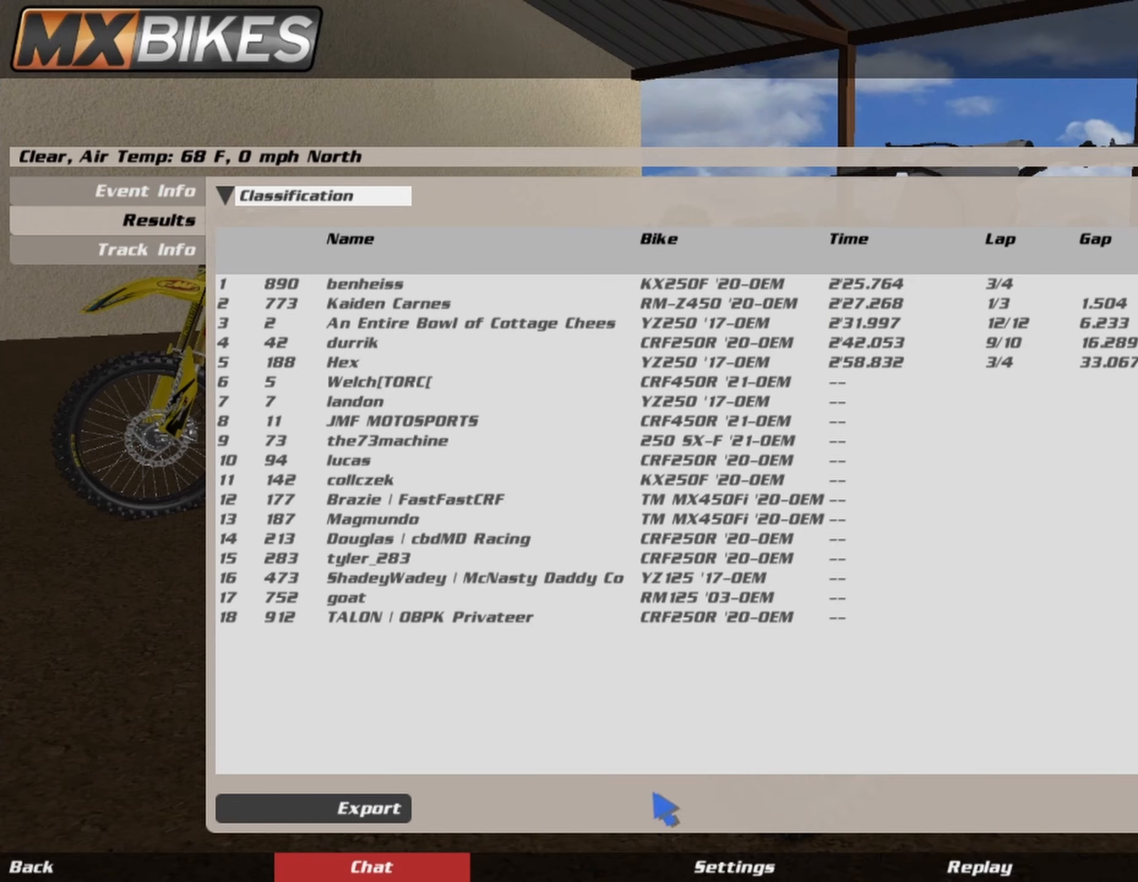
{"buttons": [], "left_stick": "center", "right_stick": "center", "events": []}